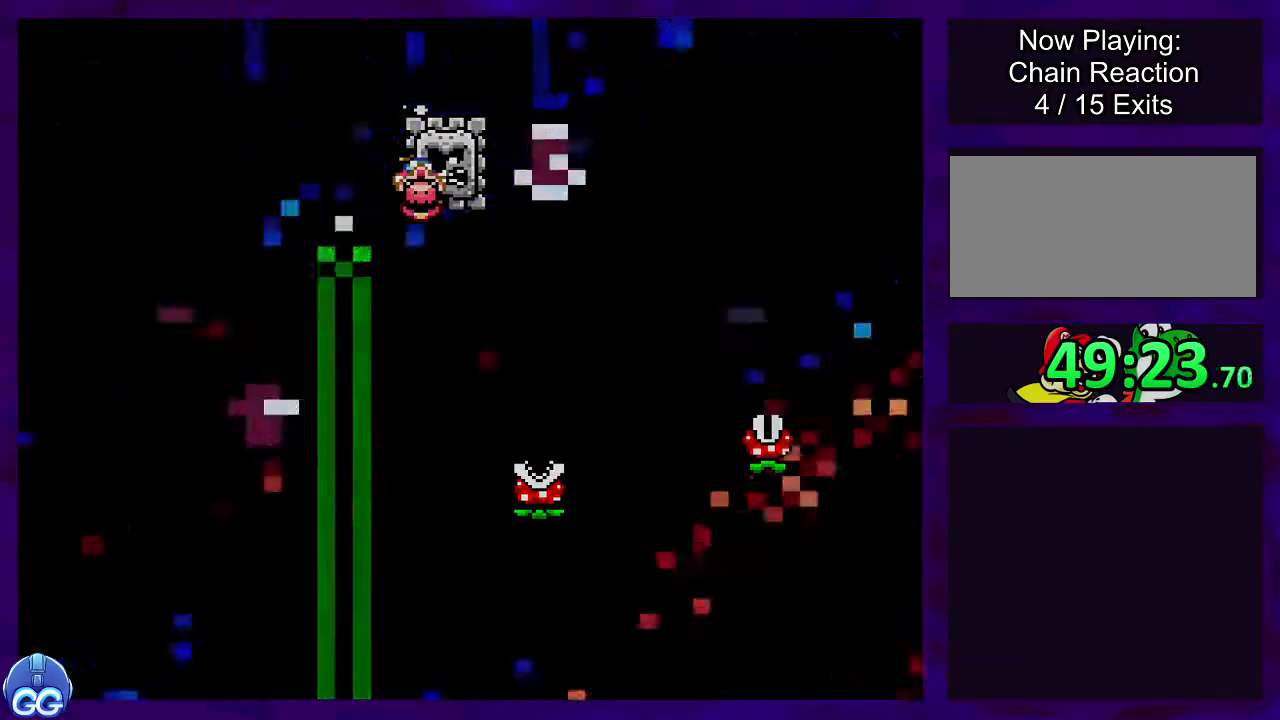
Gameplay with a controller (Nintendo layout); each line is a JSON object with the inputs held at the frame after it. "events" lists button and stick changes between this image and that frame as [ms after this image, input, new state], when the widget could be followed in between. Not read: L3 R3.
{"buttons": ["X"], "events": []}
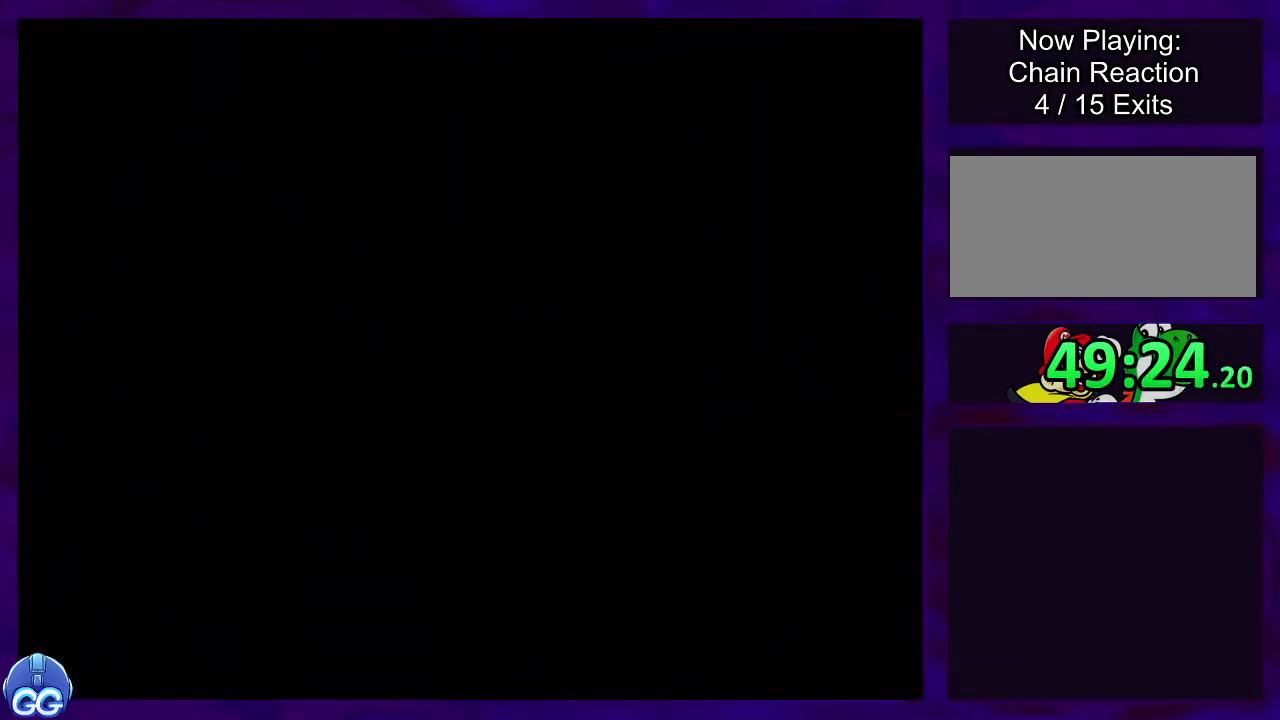
{"buttons": ["X"], "events": []}
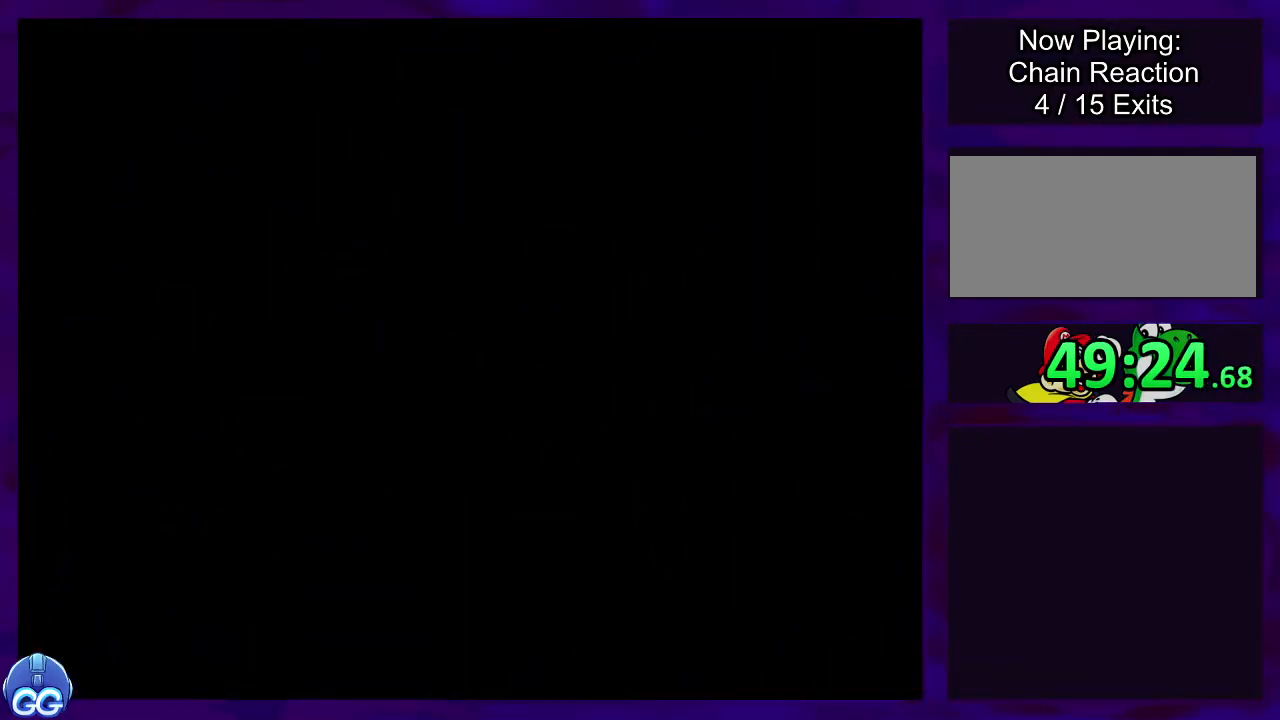
{"buttons": ["X"], "events": []}
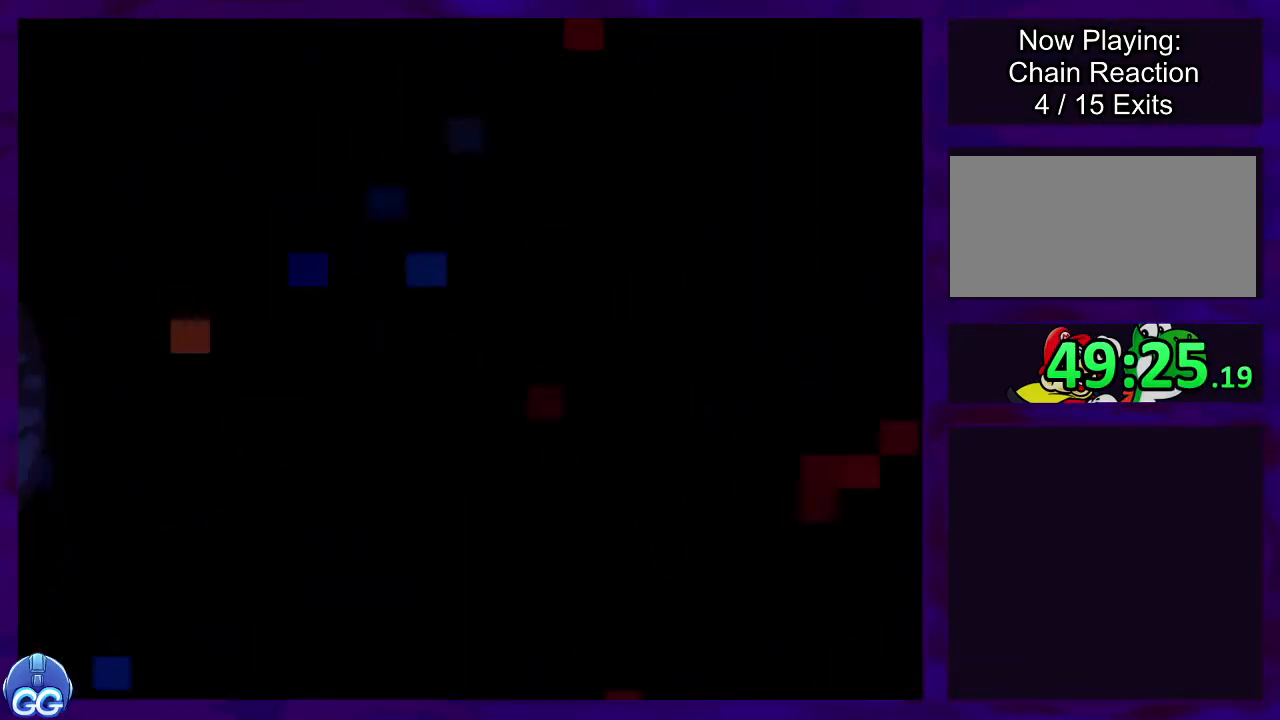
{"buttons": ["X"], "events": []}
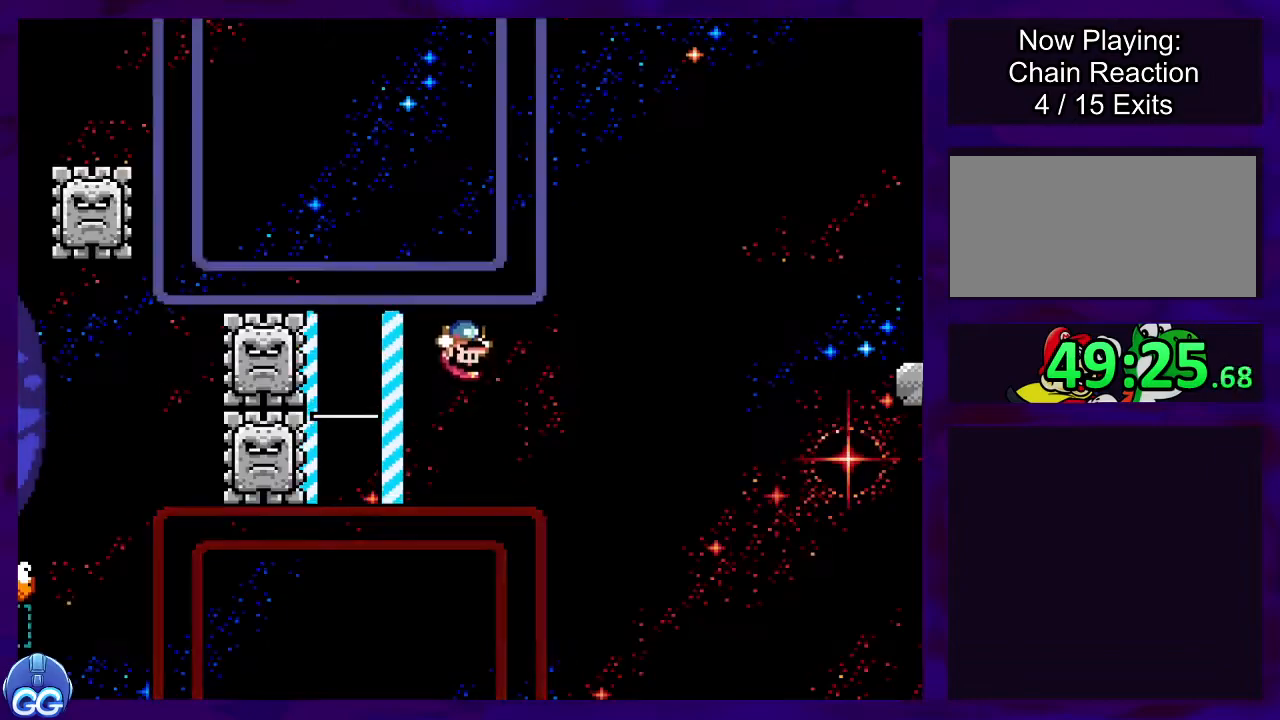
{"buttons": ["X"], "events": []}
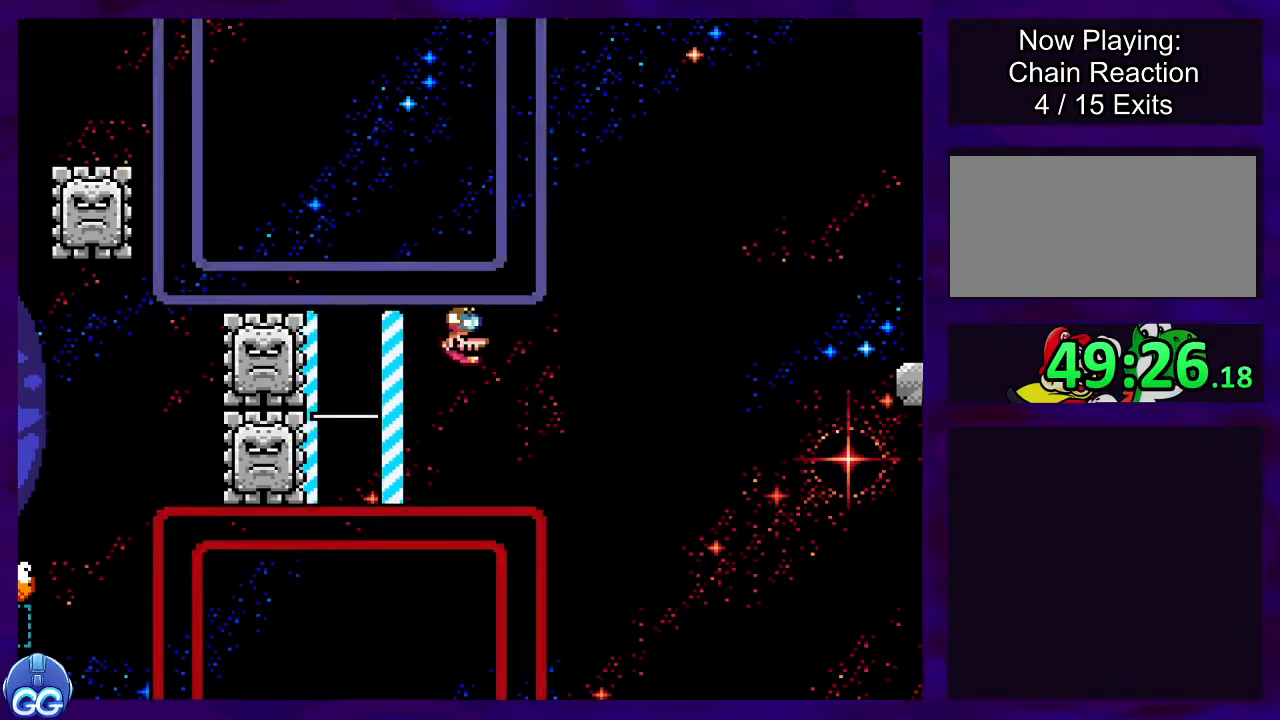
{"buttons": ["X", "DPAD_RIGHT"], "events": [[417, "DPAD_RIGHT", "down"]]}
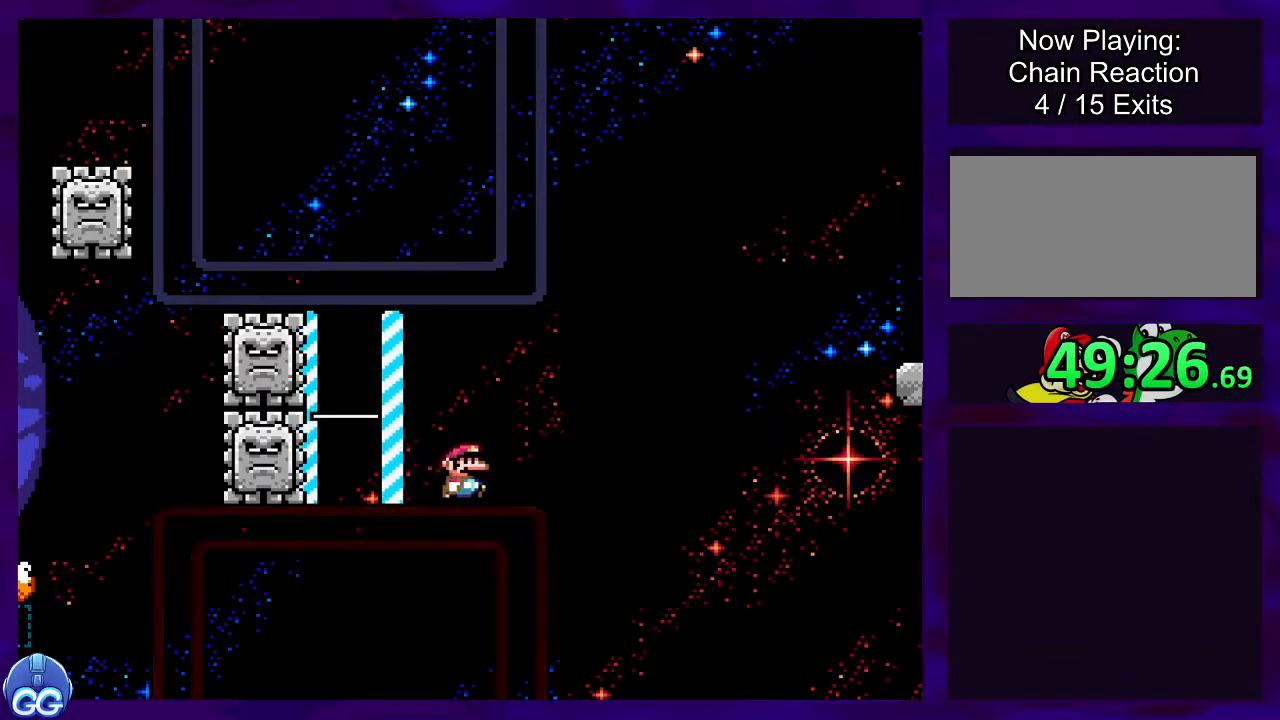
{"buttons": ["B", "X", "DPAD_RIGHT"], "events": [[284, "B", "down"]]}
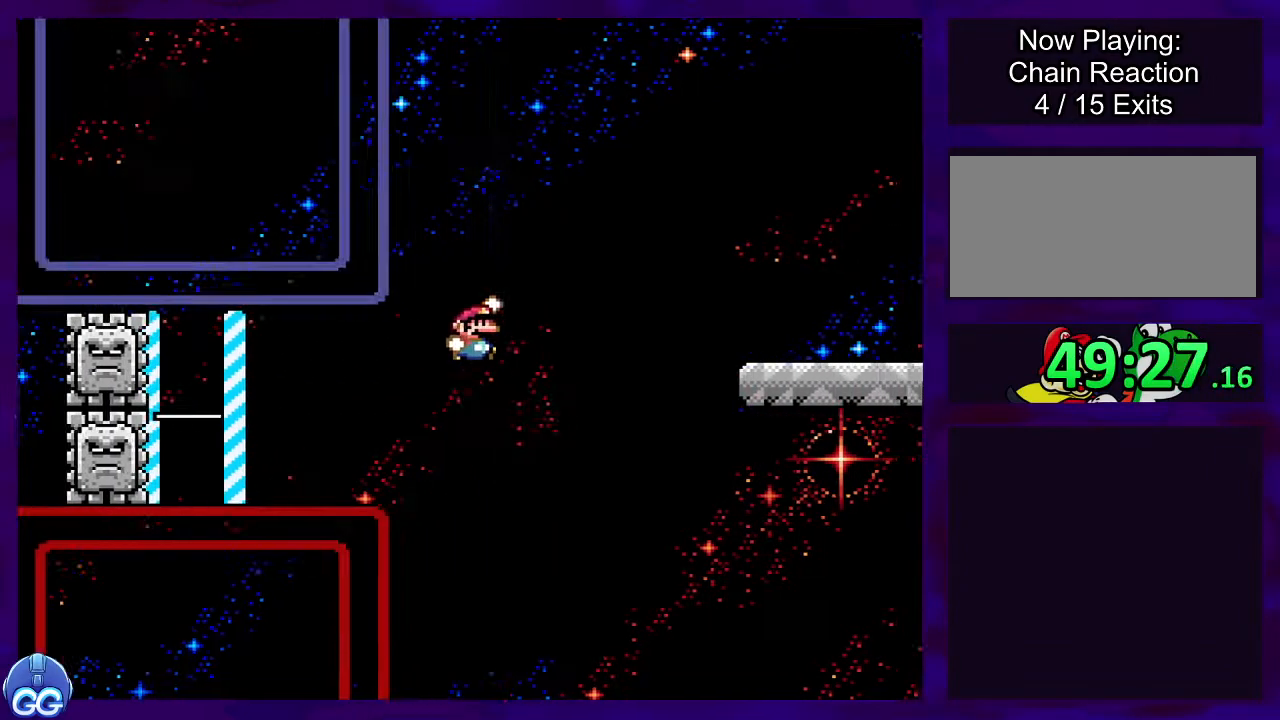
{"buttons": ["X", "DPAD_RIGHT"], "events": [[450, "B", "up"]]}
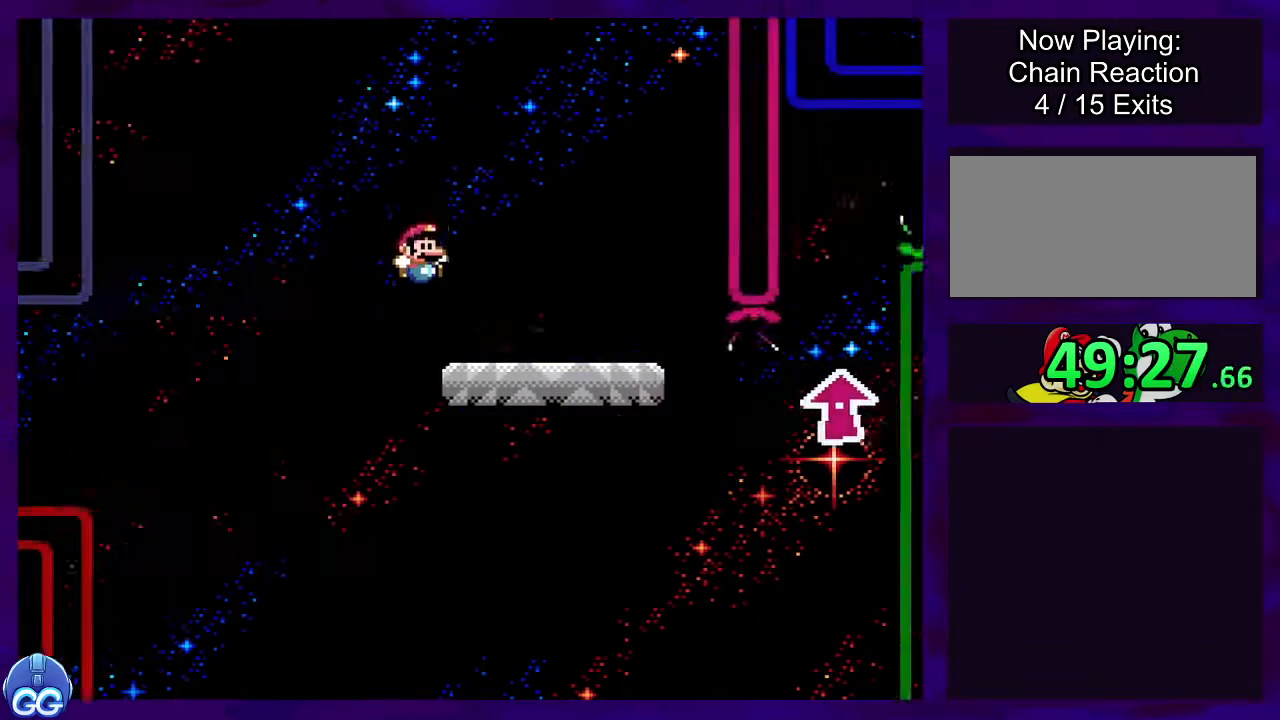
{"buttons": ["X"], "events": [[67, "DPAD_RIGHT", "up"], [167, "DPAD_LEFT", "down"], [334, "DPAD_LEFT", "up"]]}
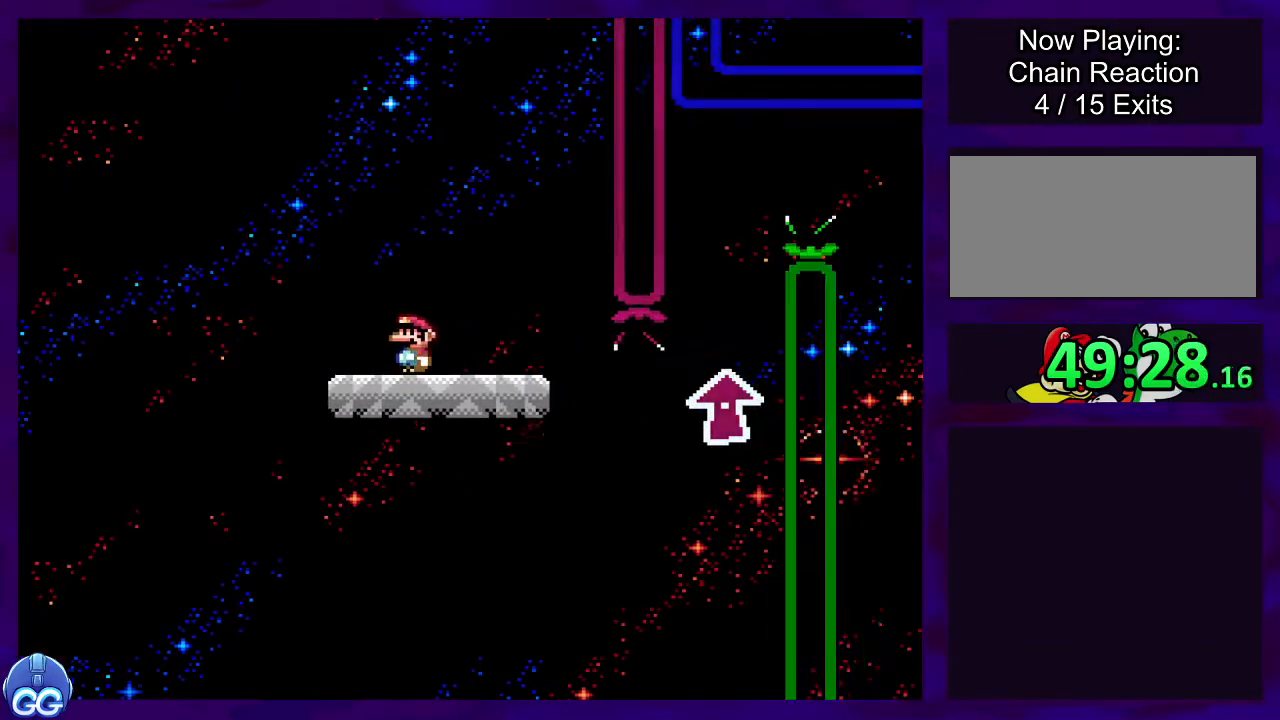
{"buttons": ["X", "DPAD_RIGHT"], "events": [[167, "DPAD_RIGHT", "down"]]}
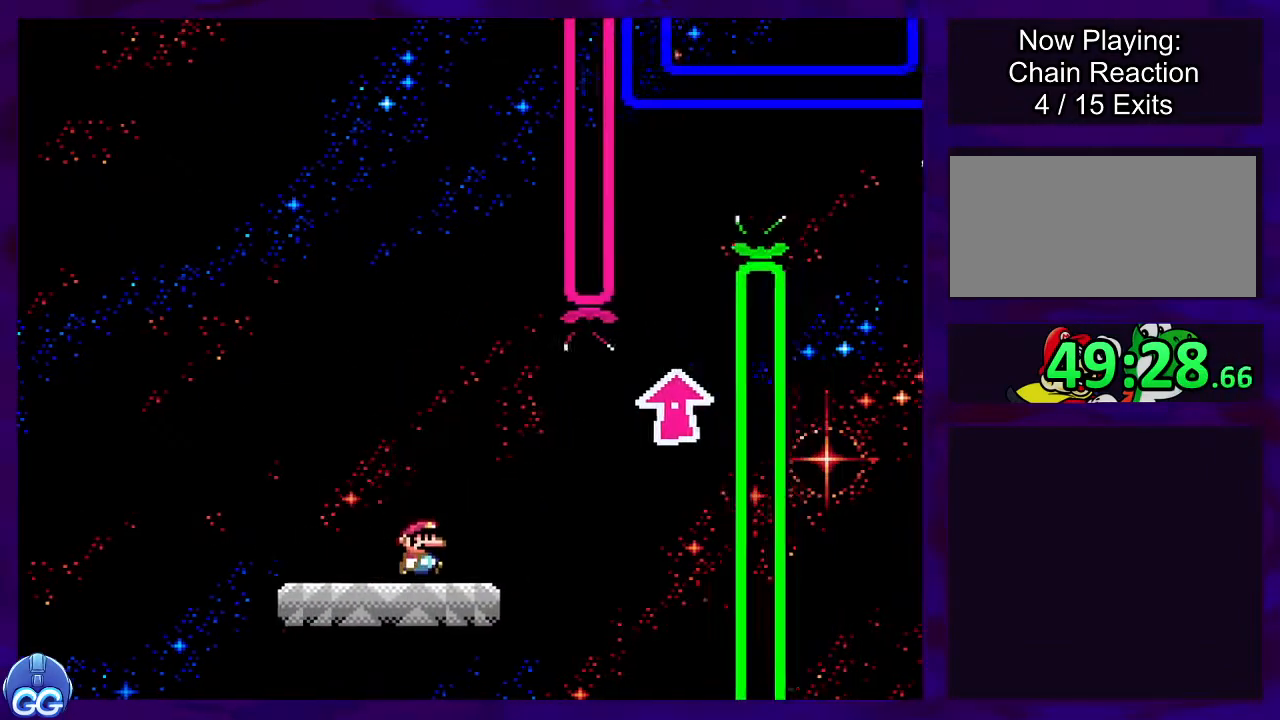
{"buttons": ["X", "DPAD_LEFT"], "events": [[150, "DPAD_UP", "down"], [250, "DPAD_UP", "up"], [334, "DPAD_RIGHT", "up"], [434, "DPAD_LEFT", "down"]]}
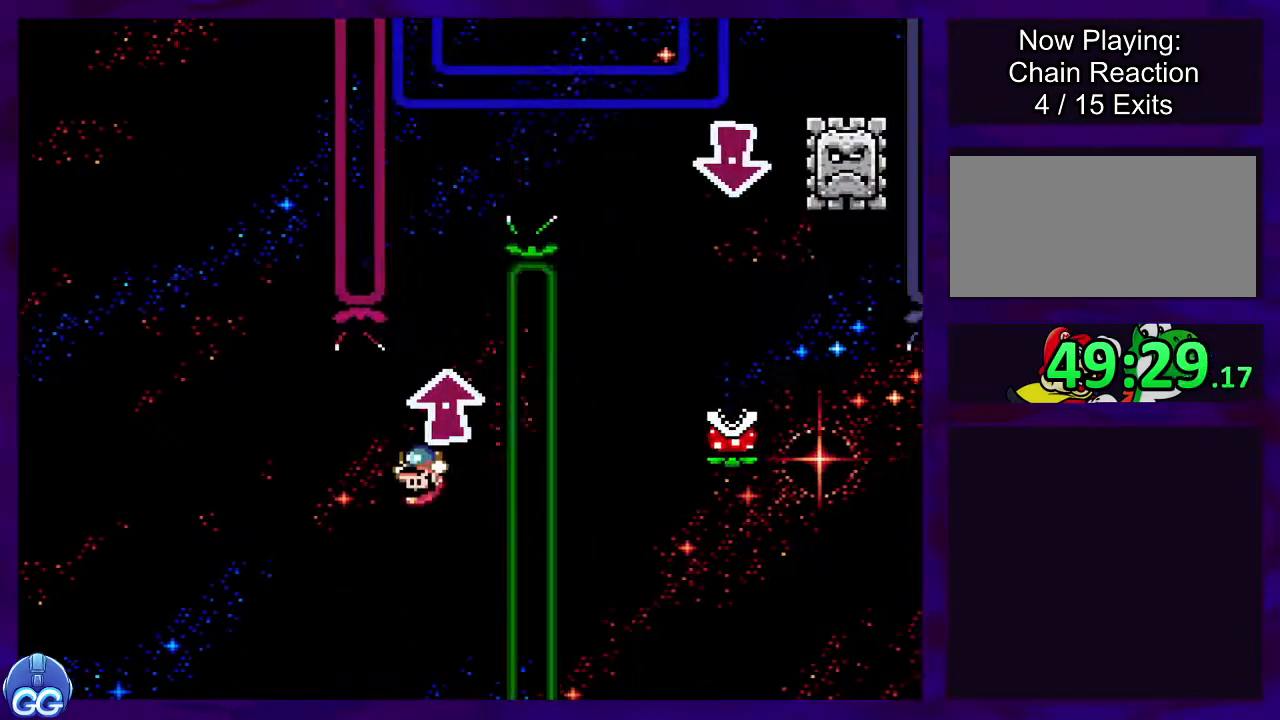
{"buttons": ["X", "DPAD_RIGHT"], "events": [[66, "DPAD_LEFT", "up"], [250, "DPAD_RIGHT", "down"]]}
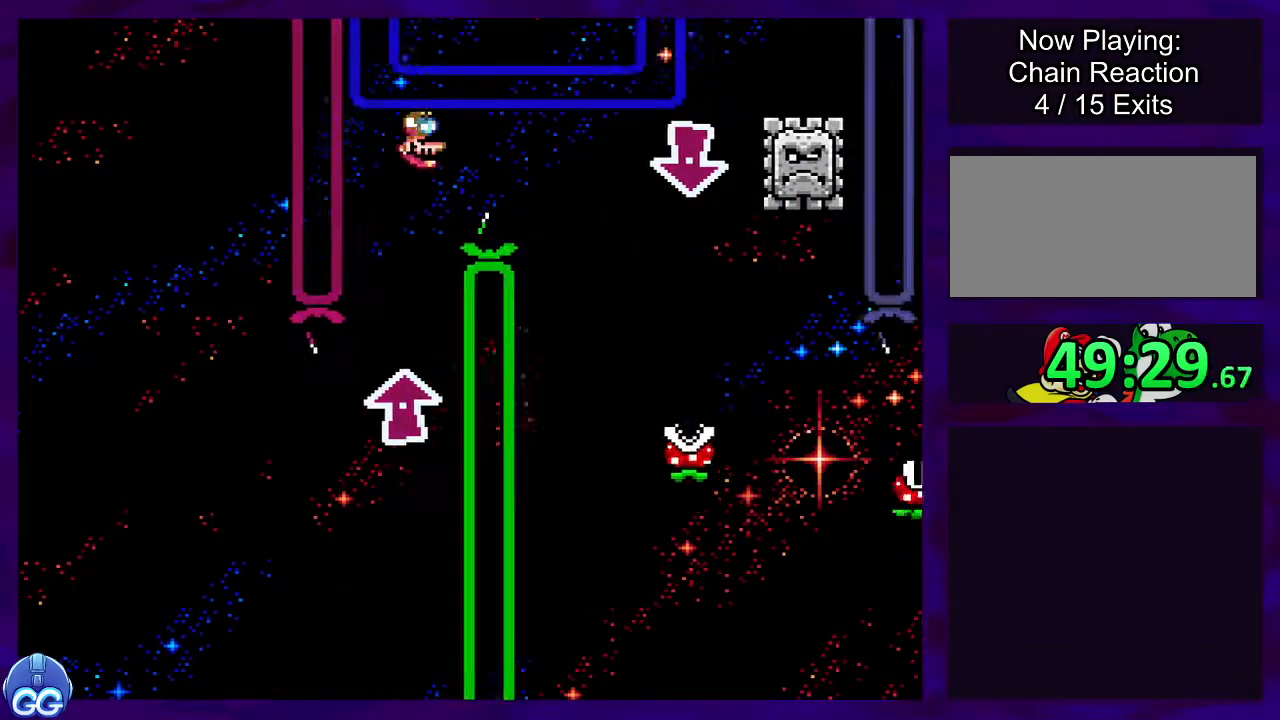
{"buttons": ["X"], "events": [[217, "DPAD_RIGHT", "up"], [267, "B", "down"], [284, "DPAD_LEFT", "down"], [401, "DPAD_LEFT", "up"], [501, "B", "up"]]}
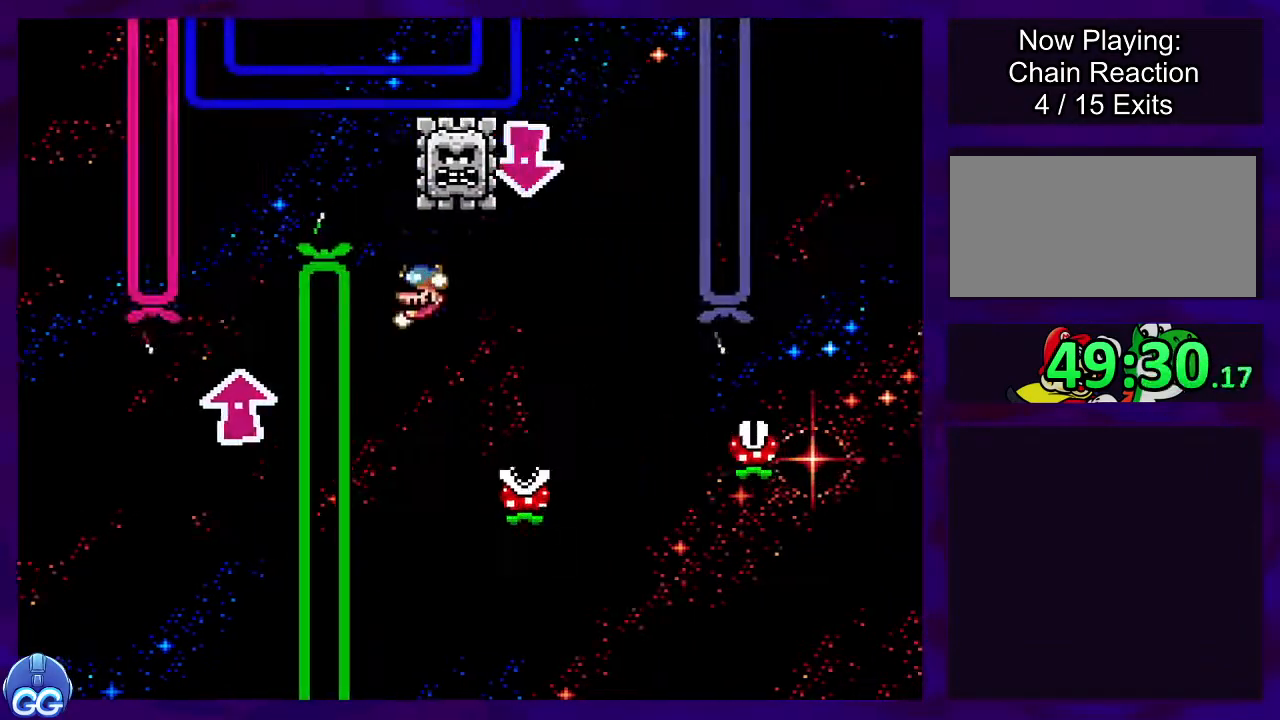
{"buttons": ["X"], "events": [[33, "DPAD_RIGHT", "down"], [133, "DPAD_RIGHT", "up"], [233, "DPAD_LEFT", "down"], [333, "DPAD_LEFT", "up"]]}
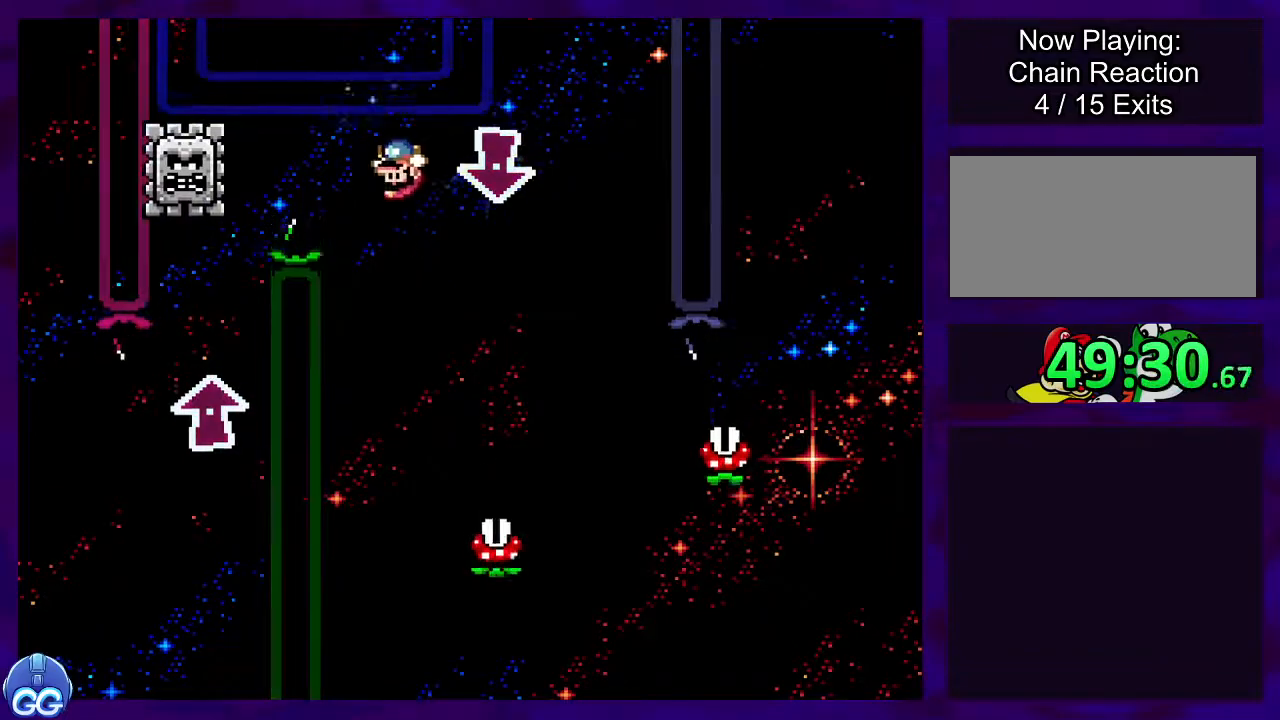
{"buttons": ["X"], "events": [[267, "DPAD_RIGHT", "down"], [451, "DPAD_RIGHT", "up"]]}
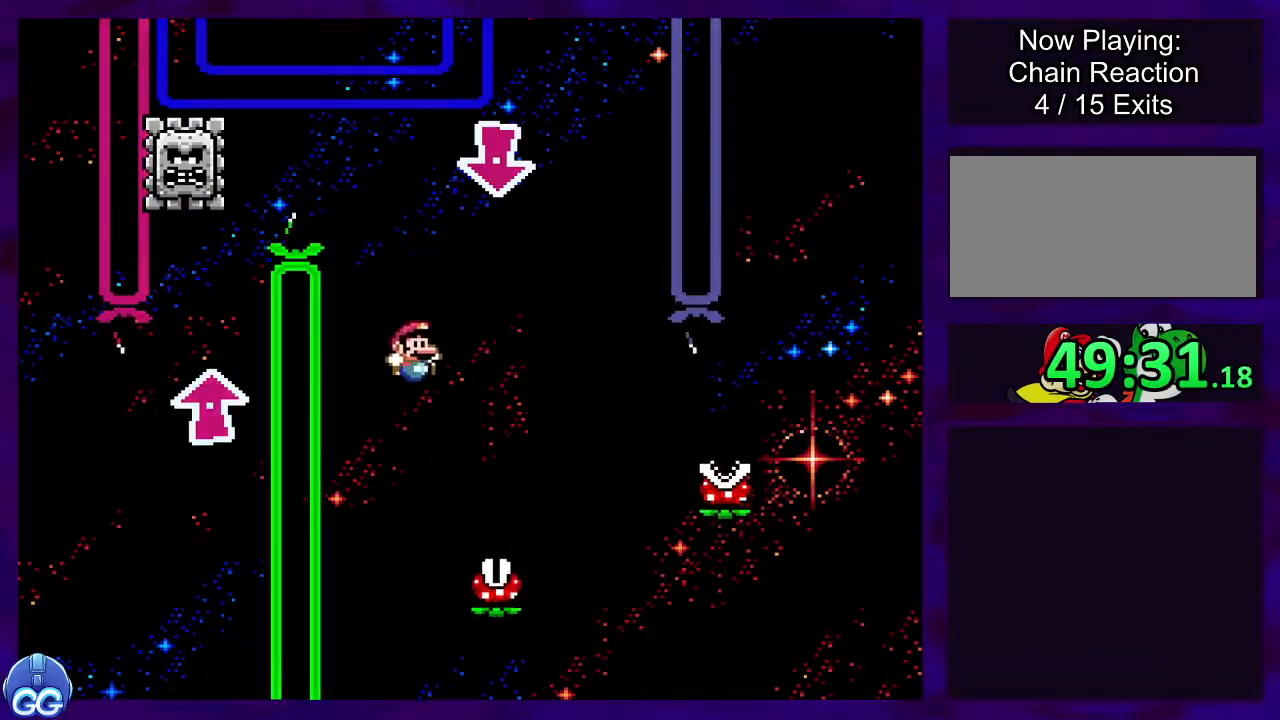
{"buttons": ["X", "DPAD_RIGHT"], "events": [[66, "A", "down"], [83, "DPAD_RIGHT", "down"], [300, "A", "up"]]}
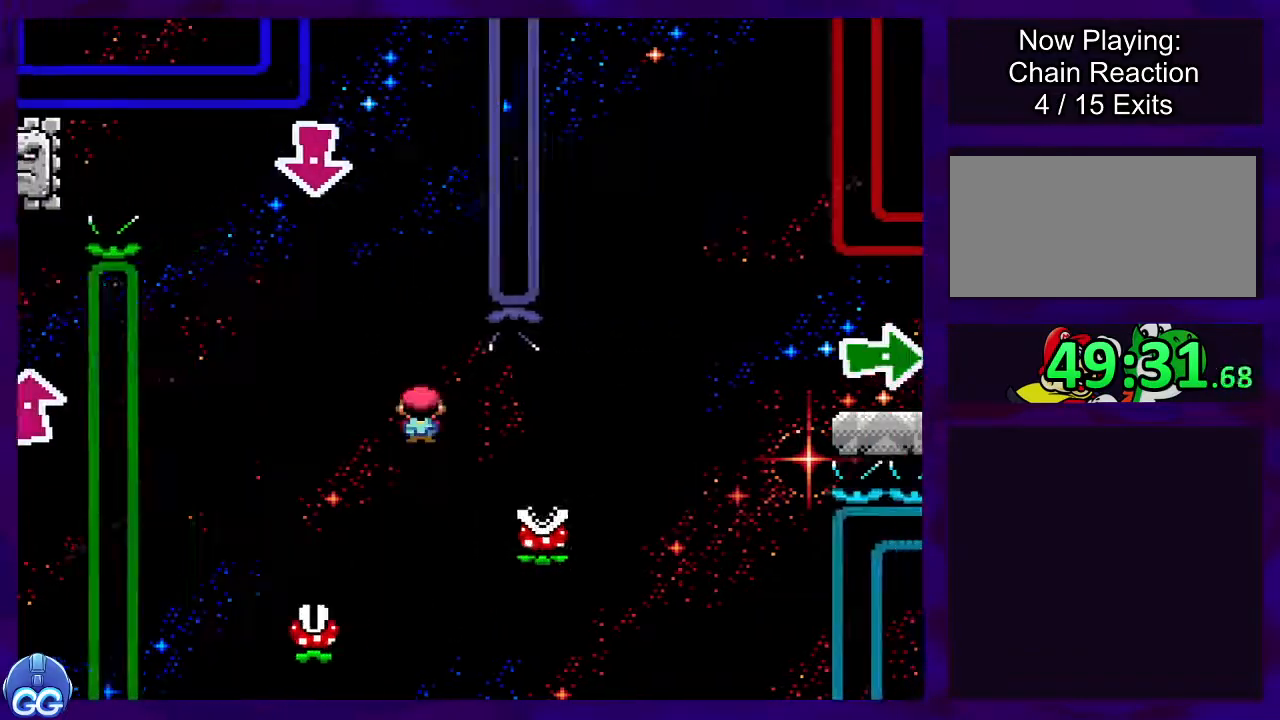
{"buttons": ["X", "DPAD_RIGHT"], "events": [[134, "A", "down"], [501, "A", "up"]]}
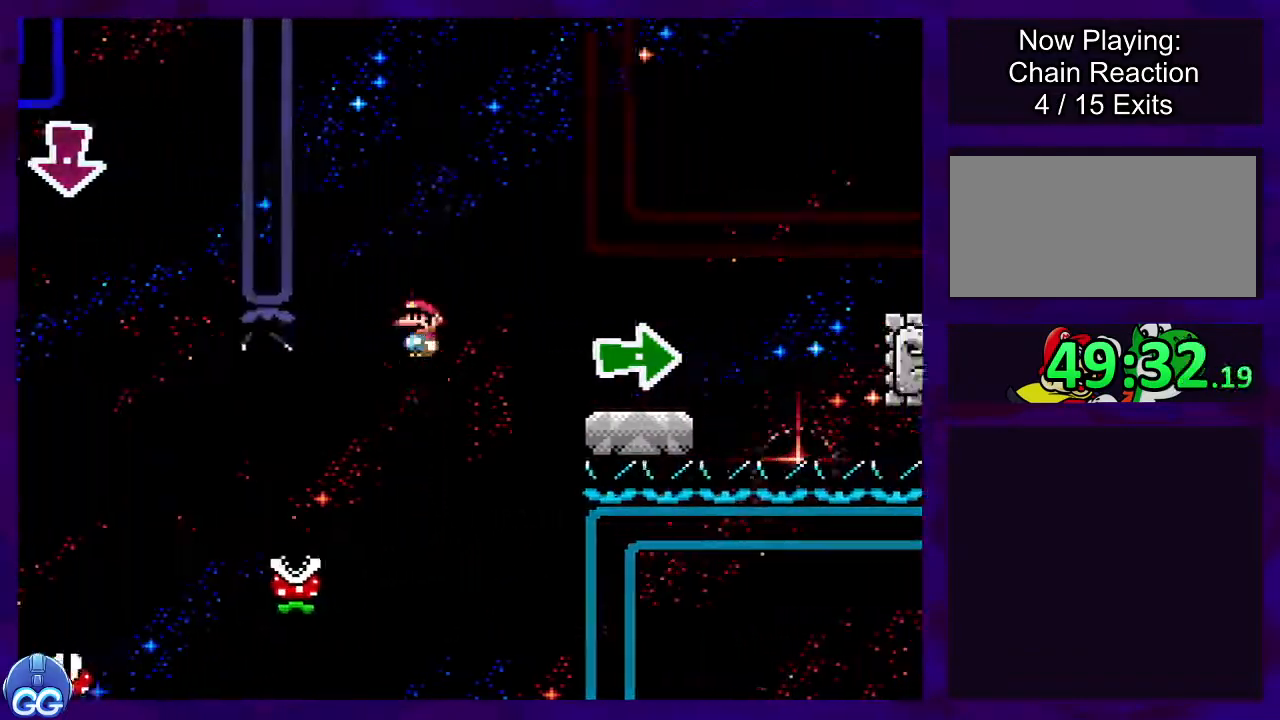
{"buttons": ["X"], "events": [[233, "DPAD_RIGHT", "up"], [333, "DPAD_LEFT", "down"], [450, "DPAD_LEFT", "up"]]}
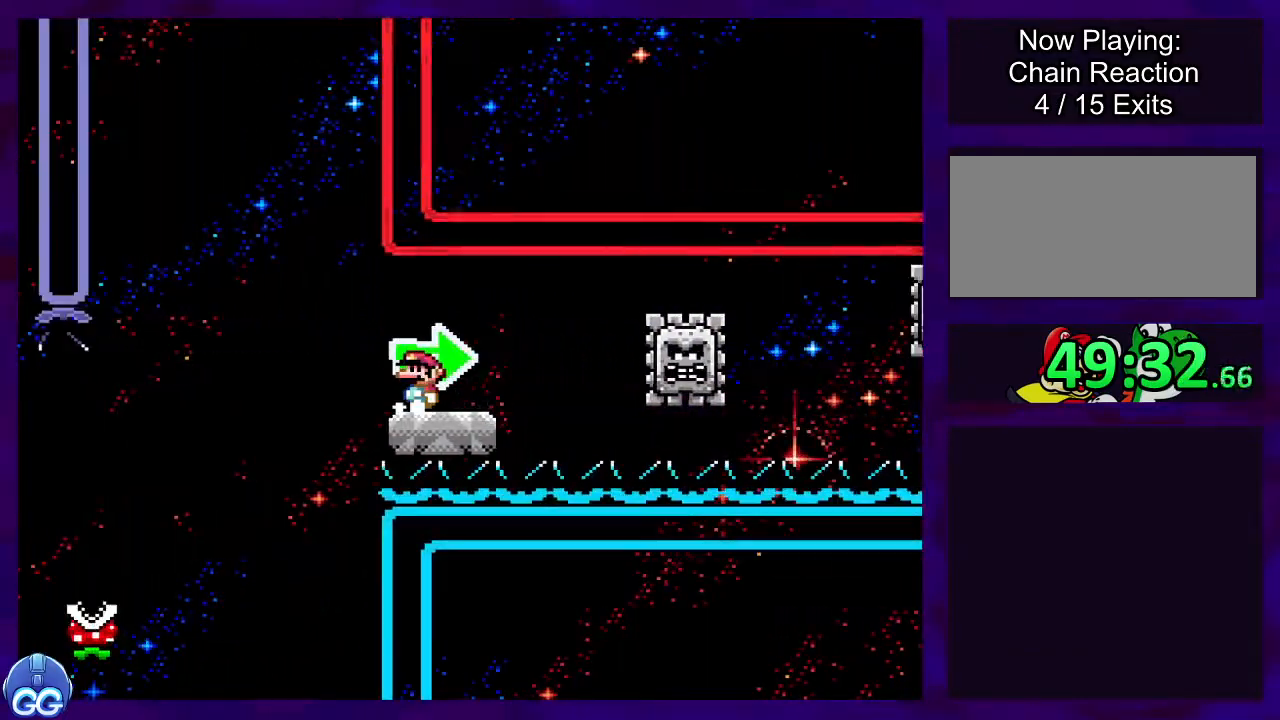
{"buttons": ["X", "DPAD_LEFT"], "events": [[50, "DPAD_RIGHT", "down"], [67, "A", "down"], [334, "DPAD_RIGHT", "up"], [417, "A", "up"], [451, "DPAD_LEFT", "down"]]}
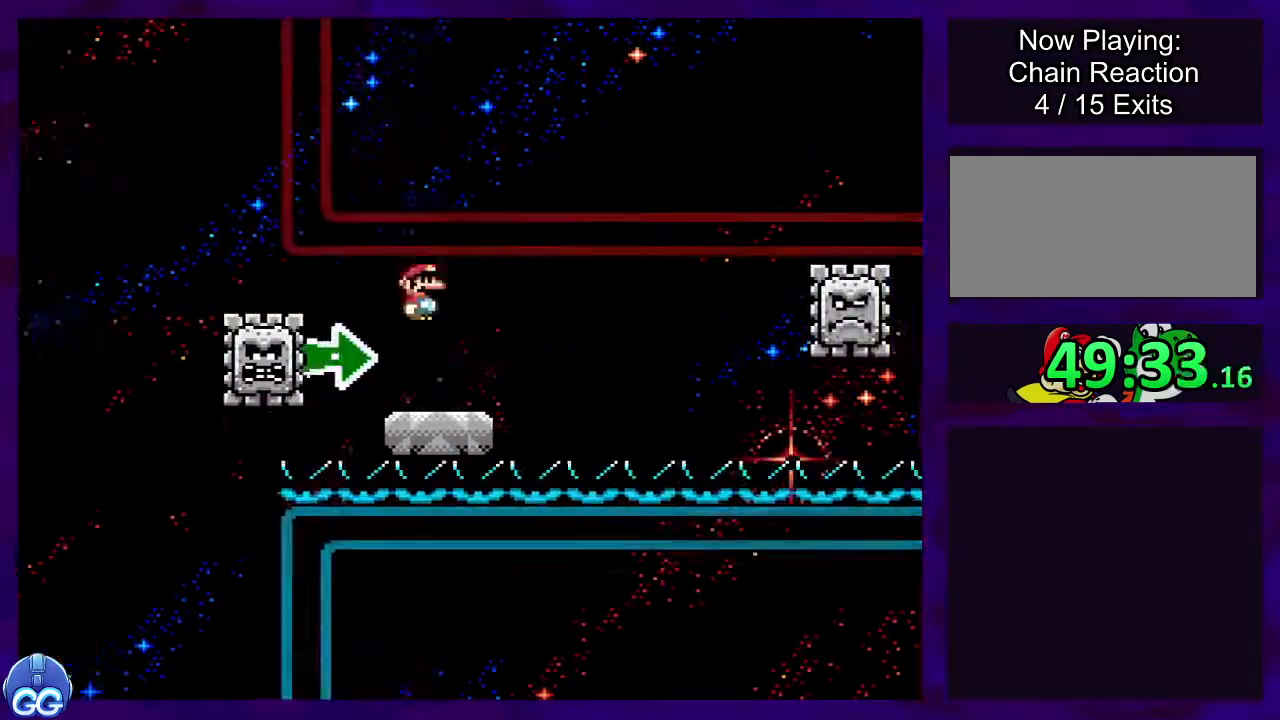
{"buttons": ["X", "DPAD_LEFT"], "events": [[33, "DPAD_LEFT", "up"], [116, "DPAD_RIGHT", "down"], [283, "DPAD_RIGHT", "up"], [484, "DPAD_LEFT", "down"]]}
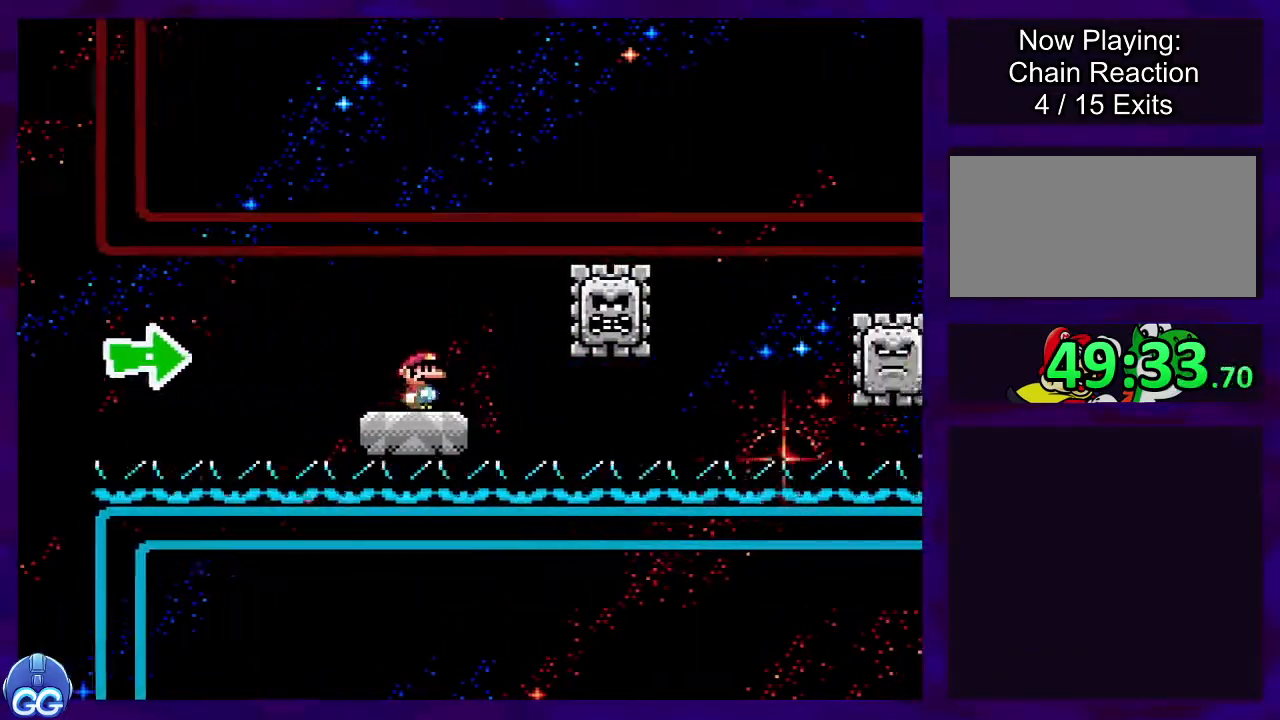
{"buttons": ["X"], "events": [[84, "DPAD_LEFT", "up"], [234, "DPAD_RIGHT", "down"], [334, "DPAD_RIGHT", "up"]]}
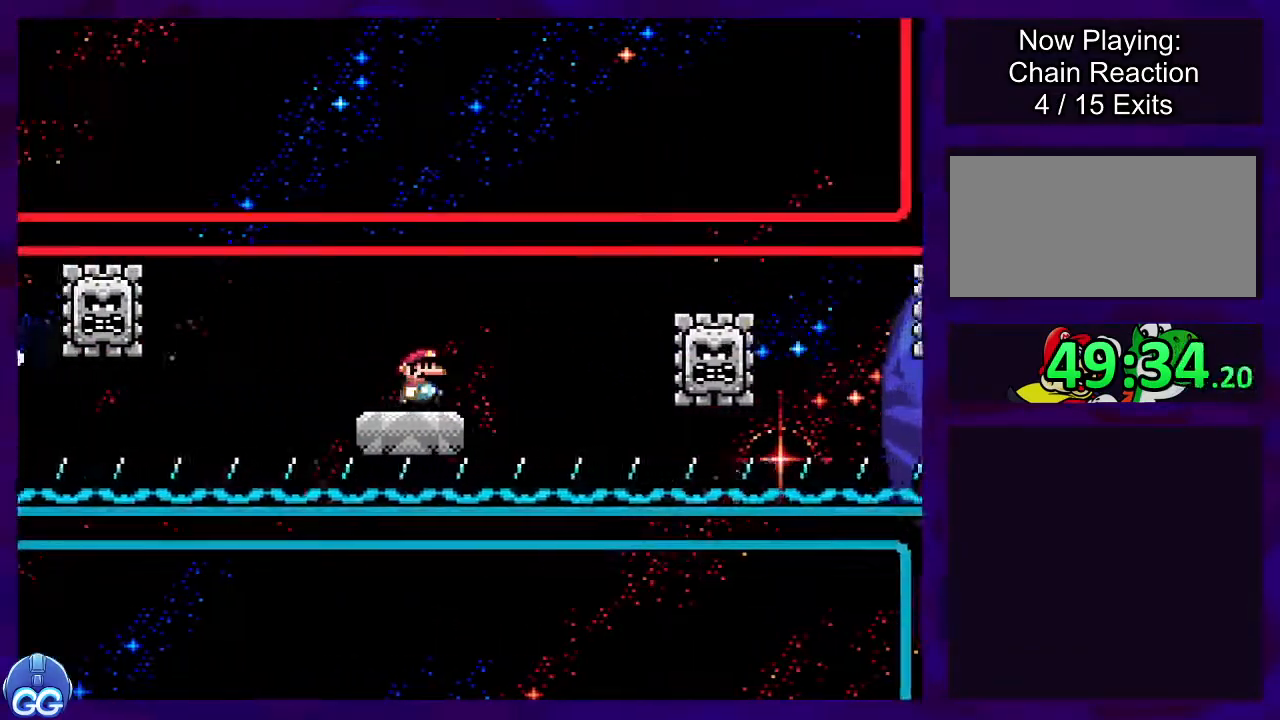
{"buttons": ["X"], "events": [[100, "DPAD_RIGHT", "down"], [133, "A", "down"], [433, "DPAD_RIGHT", "up"], [450, "A", "up"]]}
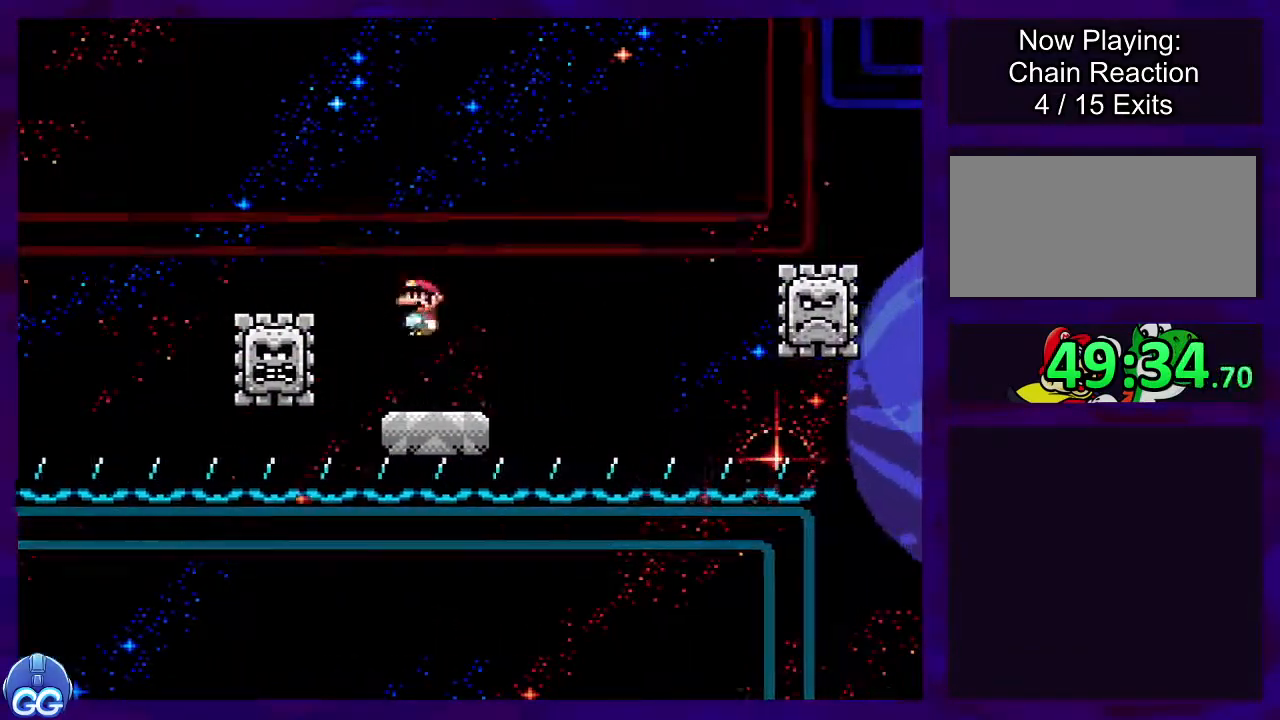
{"buttons": ["X", "DPAD_LEFT"], "events": [[50, "DPAD_LEFT", "down"], [134, "DPAD_LEFT", "up"], [250, "DPAD_RIGHT", "down"], [351, "DPAD_RIGHT", "up"], [467, "DPAD_LEFT", "down"]]}
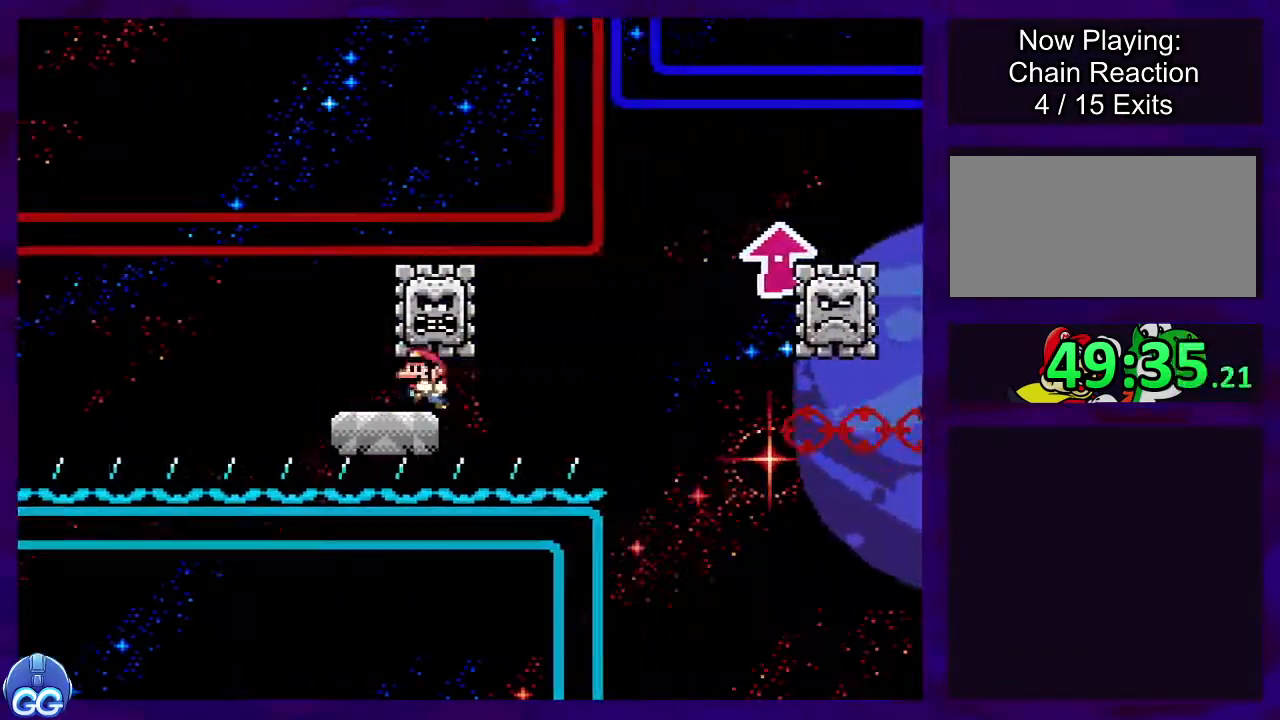
{"buttons": ["X"], "events": [[100, "DPAD_LEFT", "up"]]}
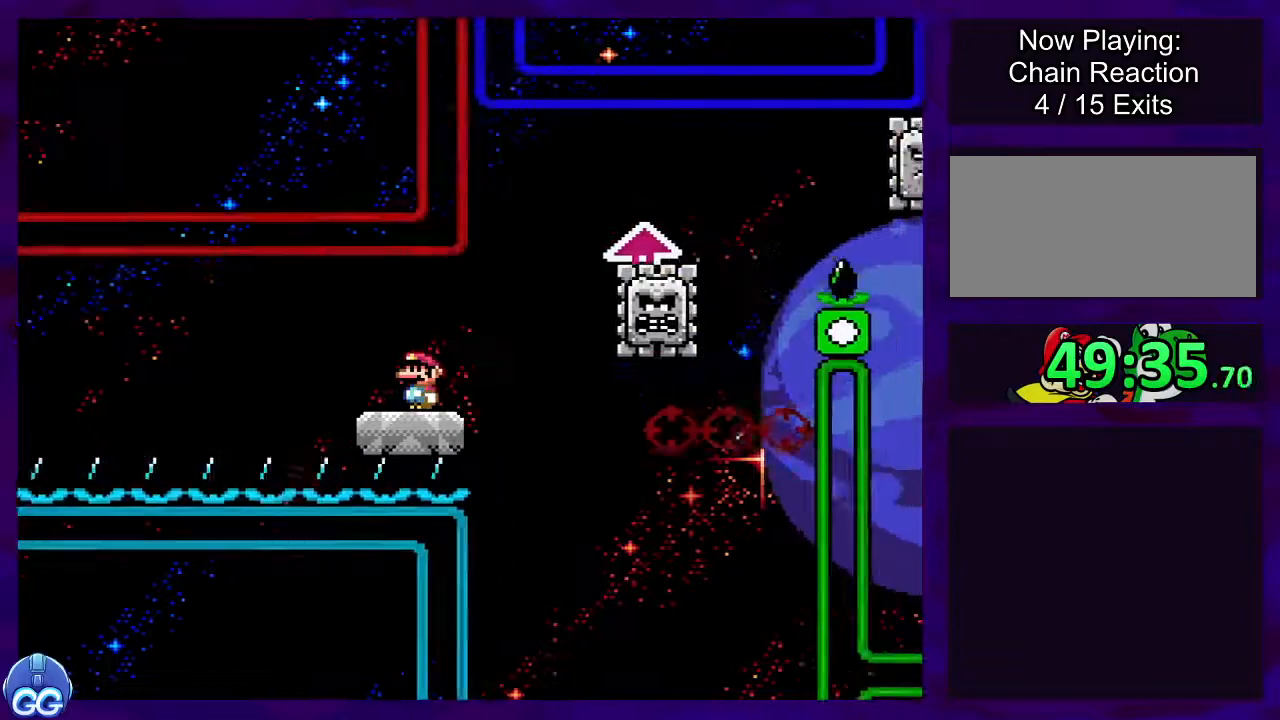
{"buttons": ["X"], "events": []}
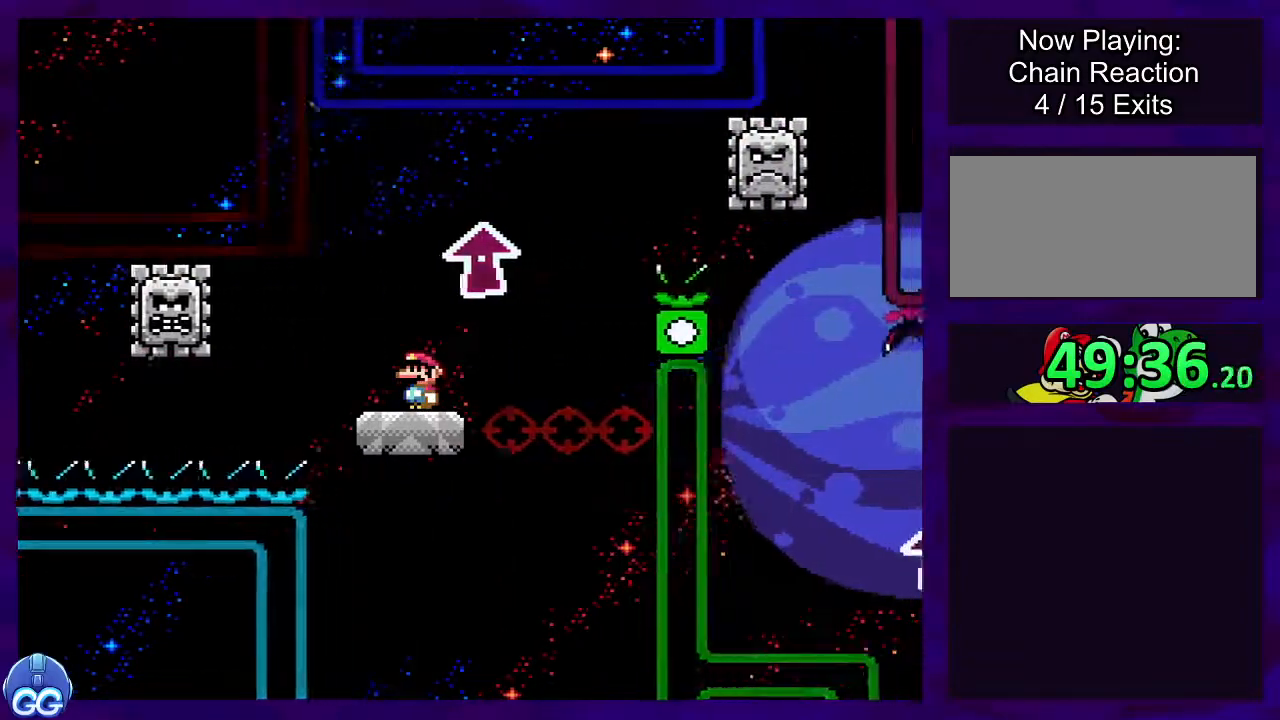
{"buttons": ["X"], "events": [[350, "DPAD_RIGHT", "down"], [500, "DPAD_RIGHT", "up"]]}
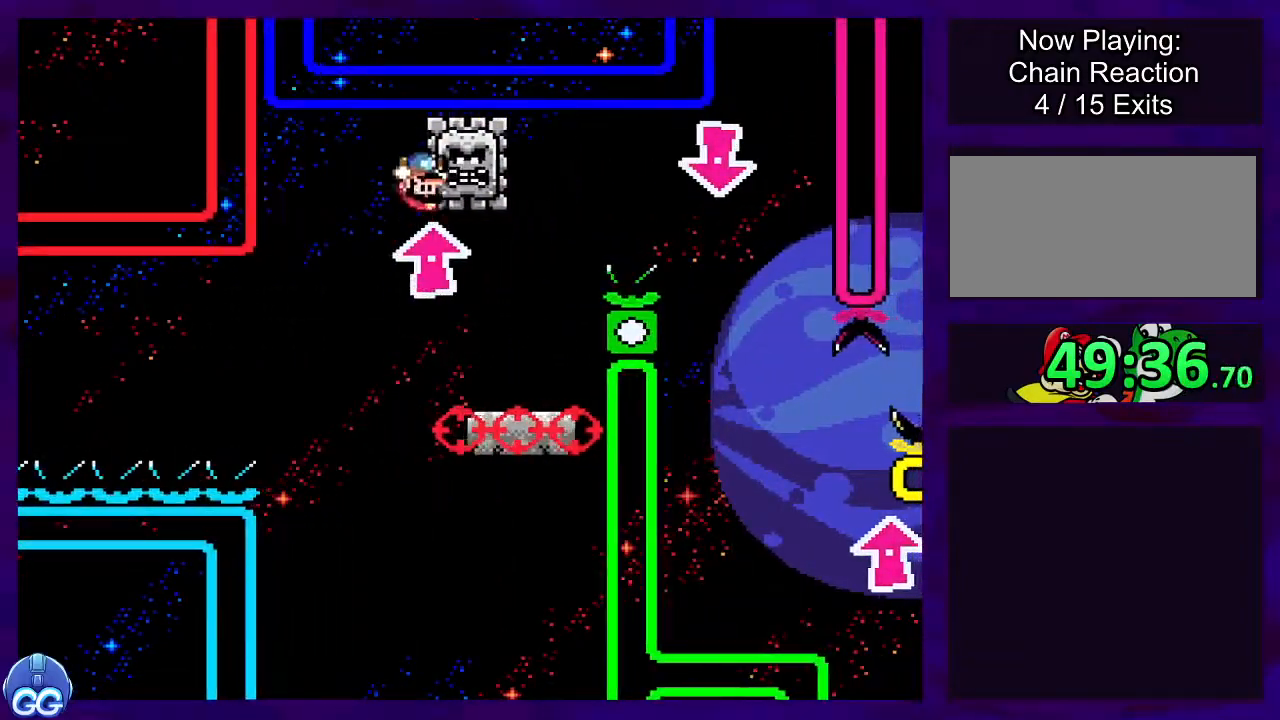
{"buttons": ["X"], "events": []}
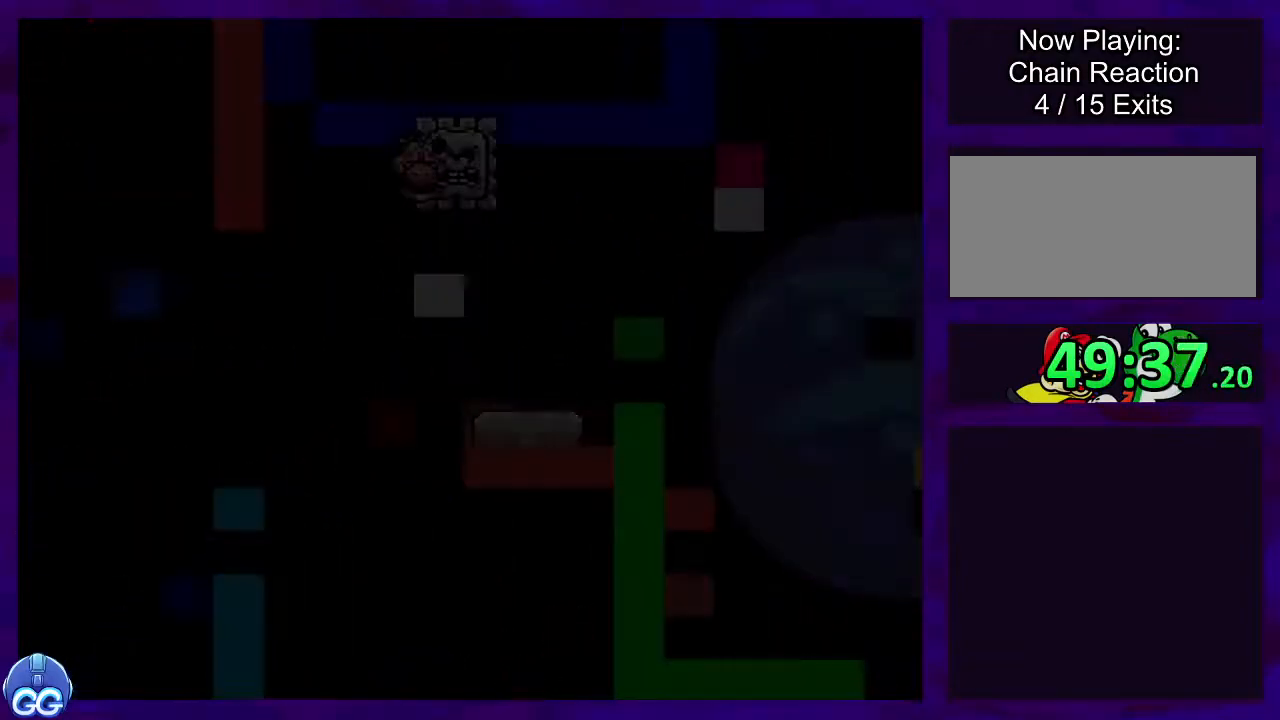
{"buttons": ["X"], "events": []}
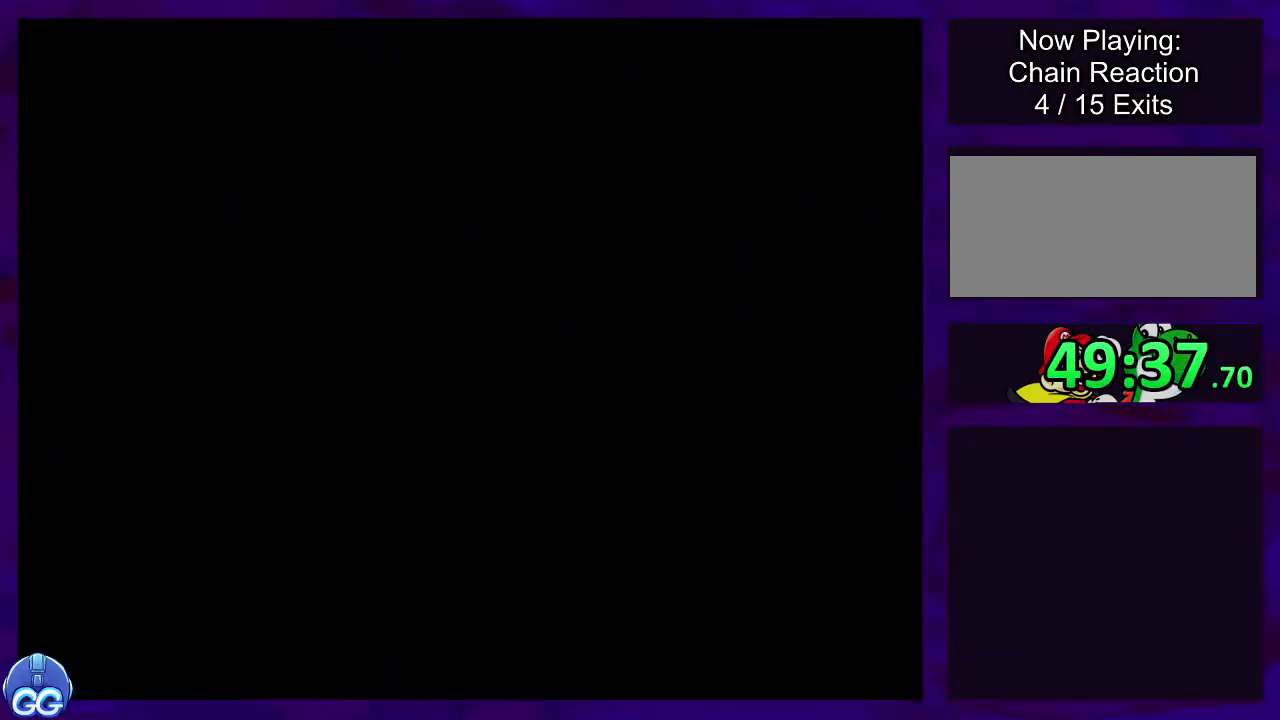
{"buttons": ["X"], "events": []}
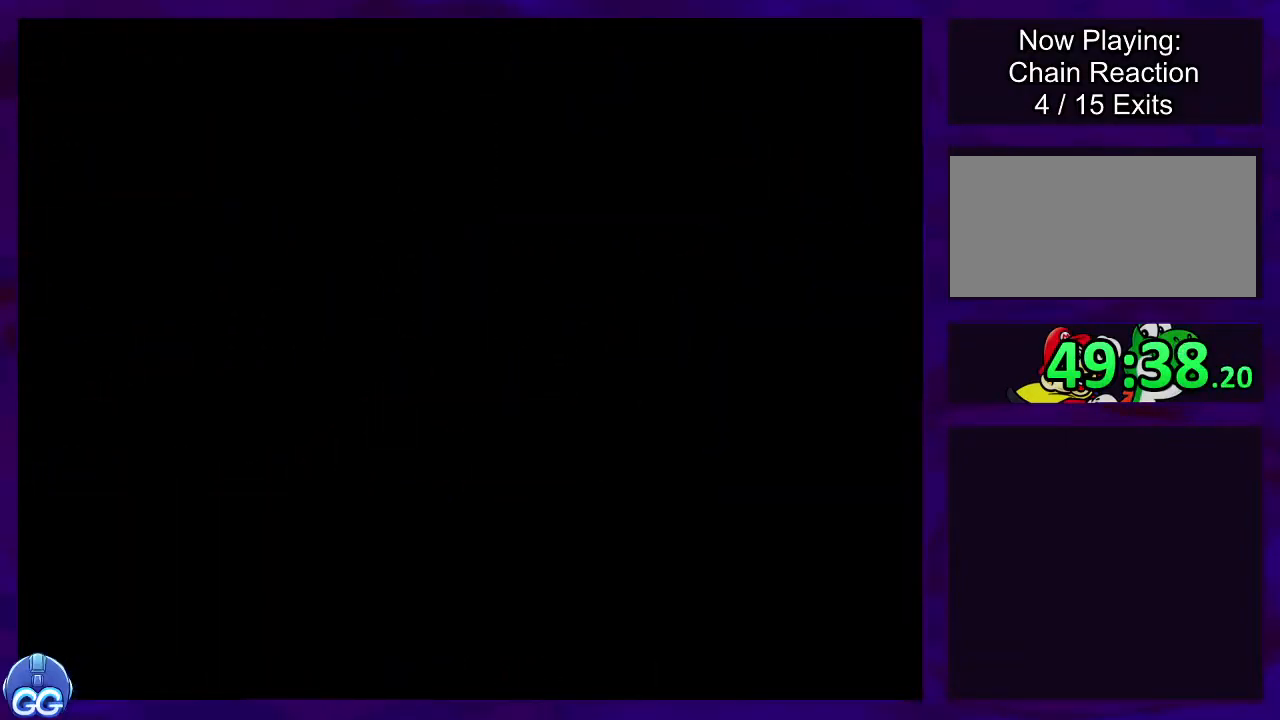
{"buttons": ["X"], "events": []}